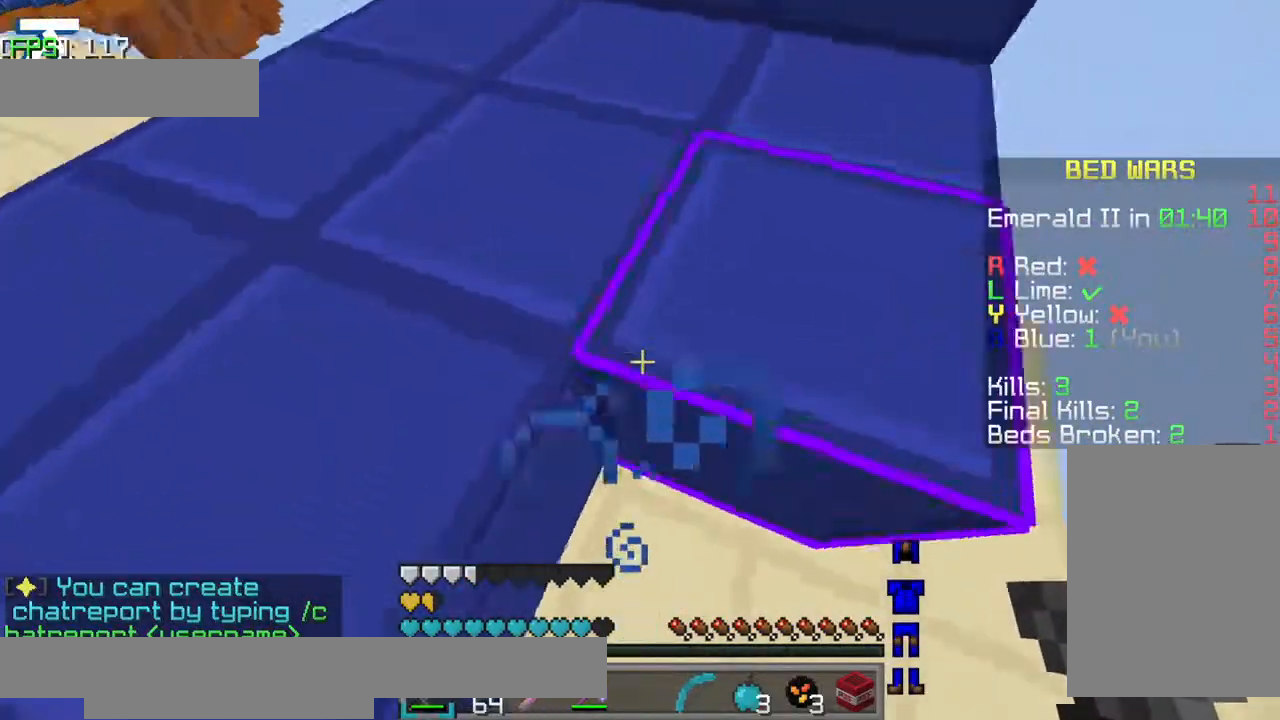
Gameplay with keyboard; each line is a JSON object with the keys held at the frame after it. "events" lists presses ("down") and releases ("up") of "a", "d", "jump", "s" and "w" between this image and that frame as [ms after this image, input, new state], when the widget could be followed in between. No other keys are recorded. Mouse input is not recorded. Key names are as the overlay labels them; some are game actions (e.g. jump) rather than physical keys.
{"keys": ["jump"], "events": [[17, "a", "down"], [17, "w", "up"], [184, "a", "up"], [317, "jump", "down"]]}
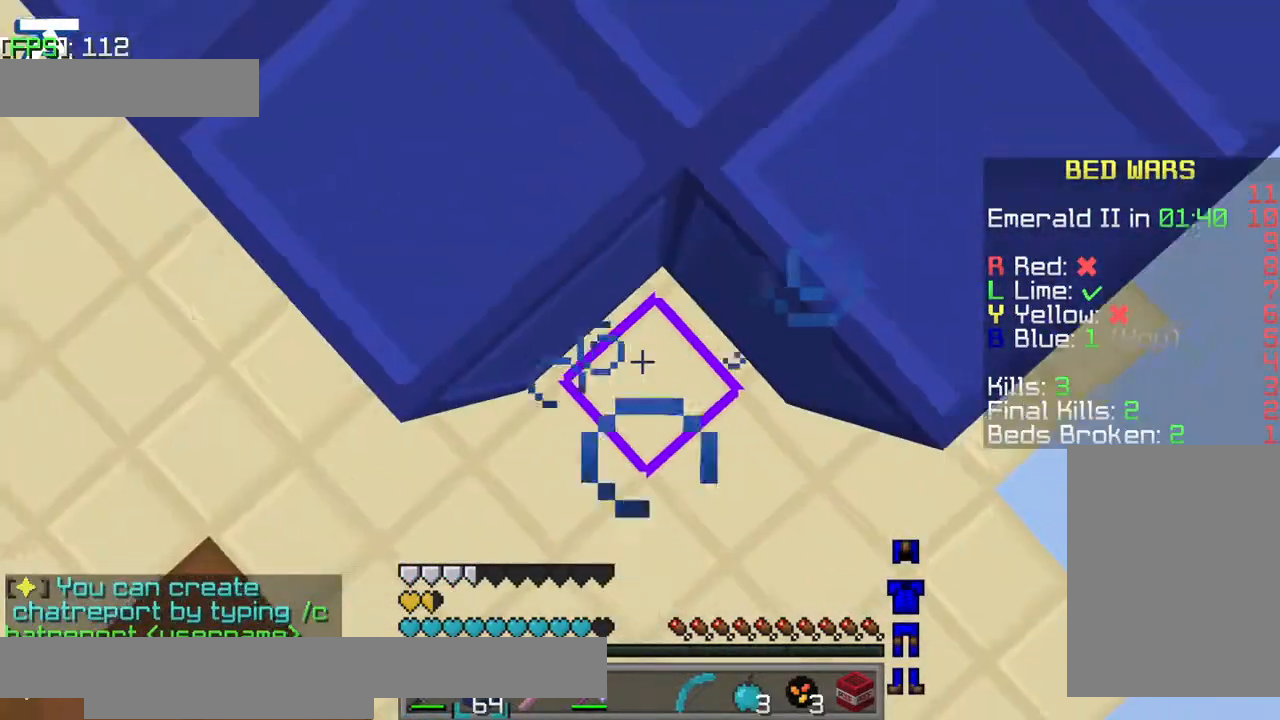
{"keys": ["jump"], "events": []}
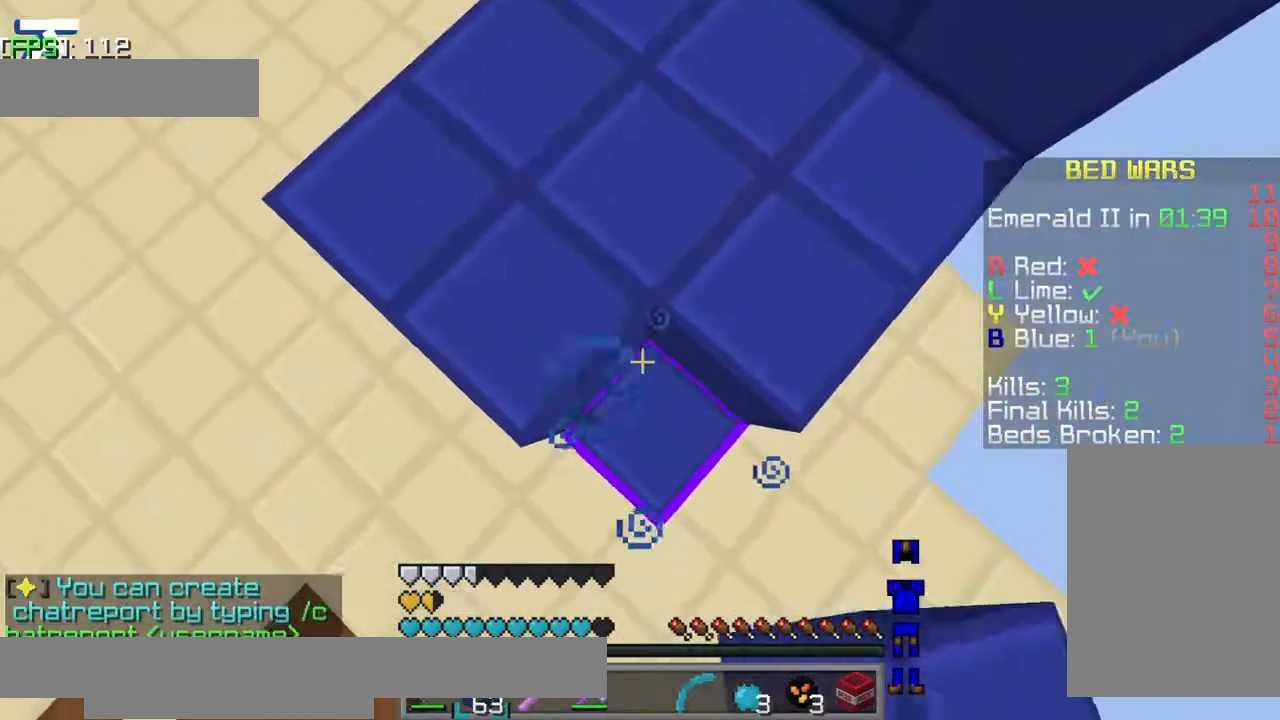
{"keys": ["jump", "w"], "events": [[184, "jump", "up"], [184, "w", "down"], [367, "jump", "down"]]}
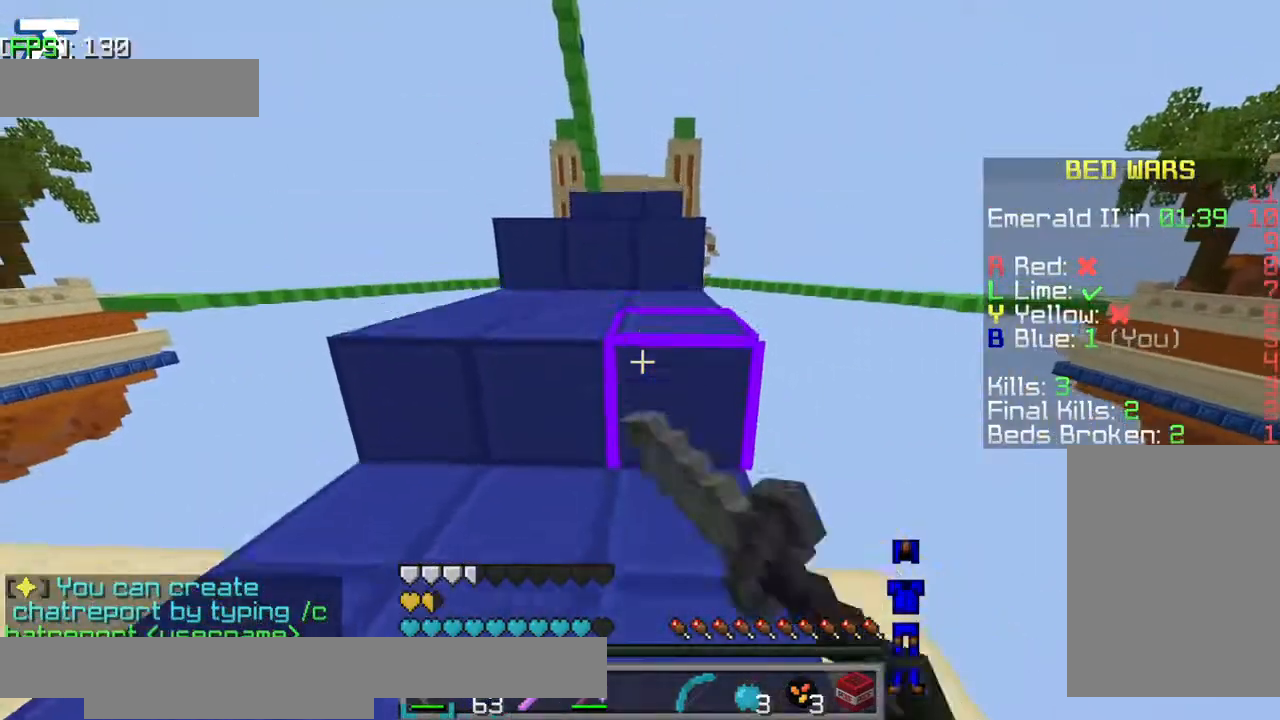
{"keys": ["jump", "w"], "events": [[217, "jump", "up"], [367, "jump", "down"]]}
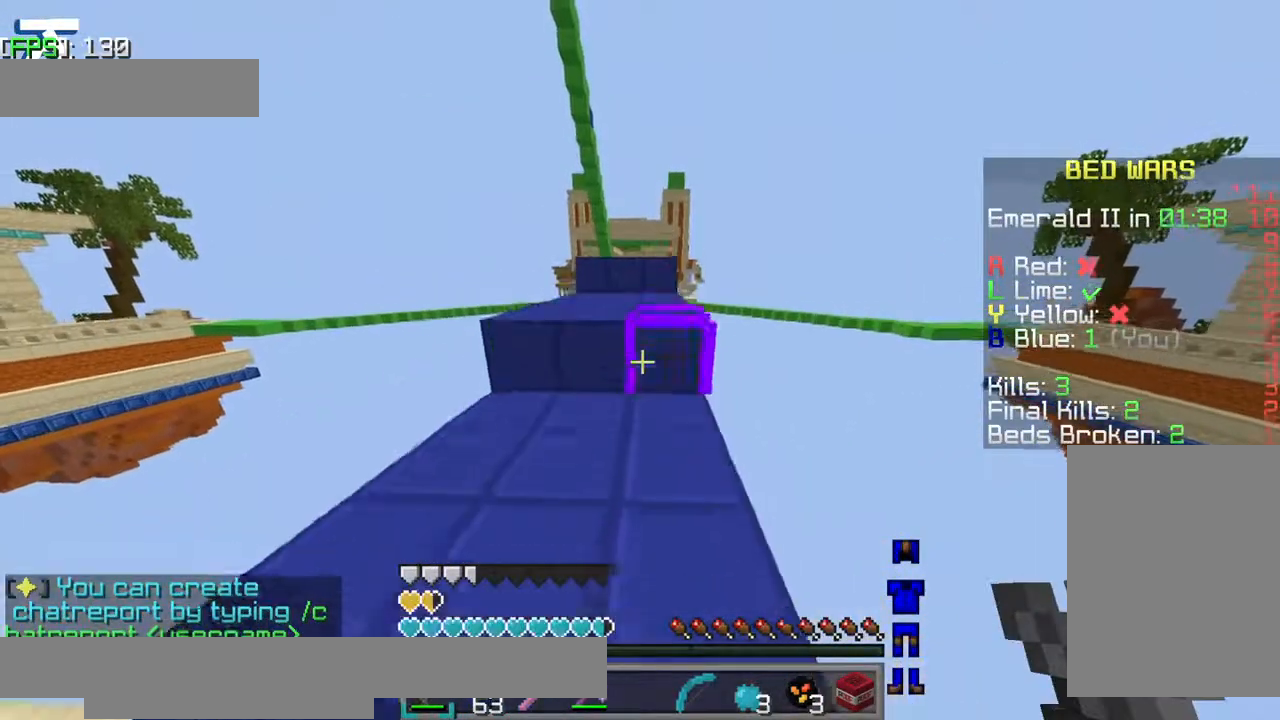
{"keys": ["jump", "w"], "events": [[17, "jump", "up"], [267, "jump", "down"]]}
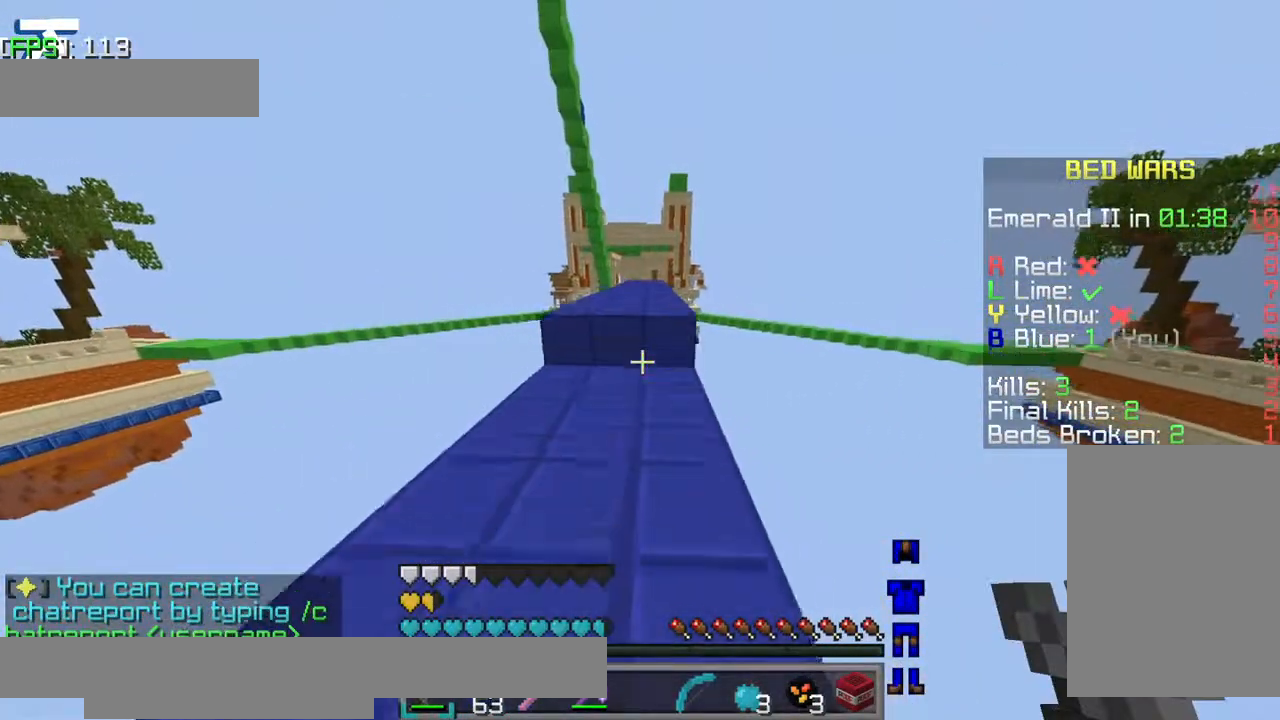
{"keys": ["w"], "events": [[17, "jump", "up"]]}
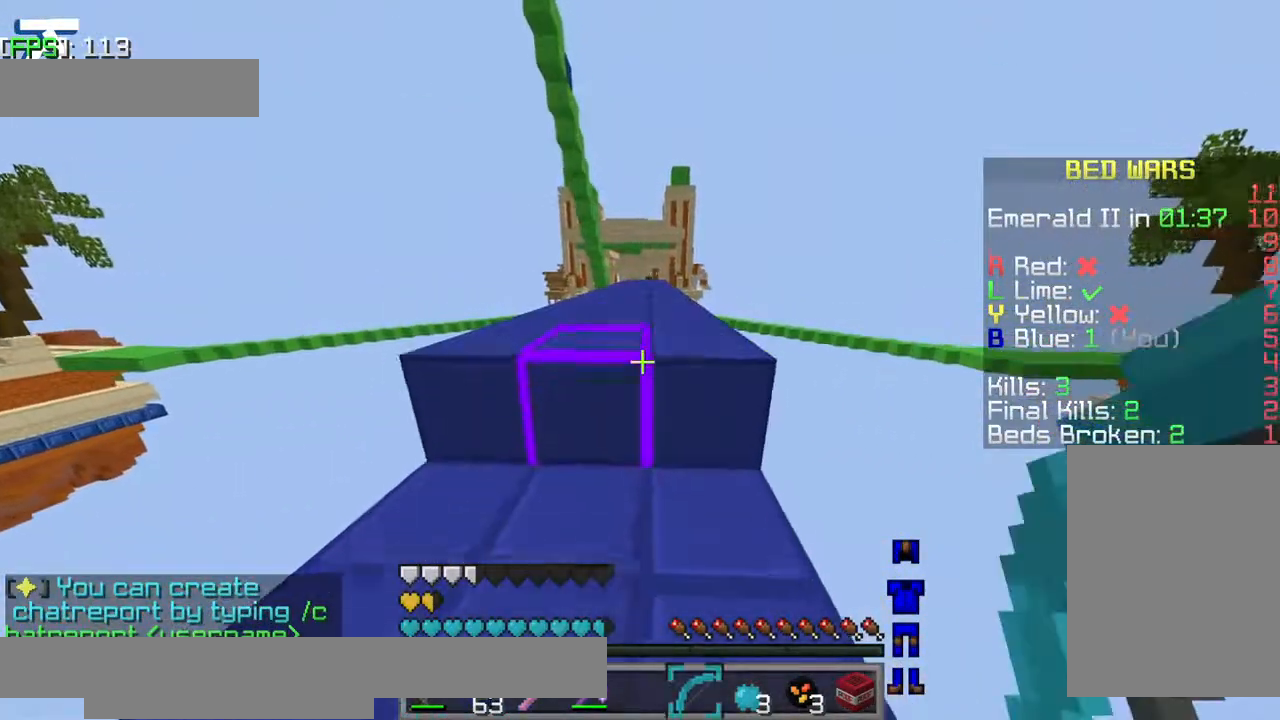
{"keys": ["jump", "w"], "events": [[17, "jump", "down"]]}
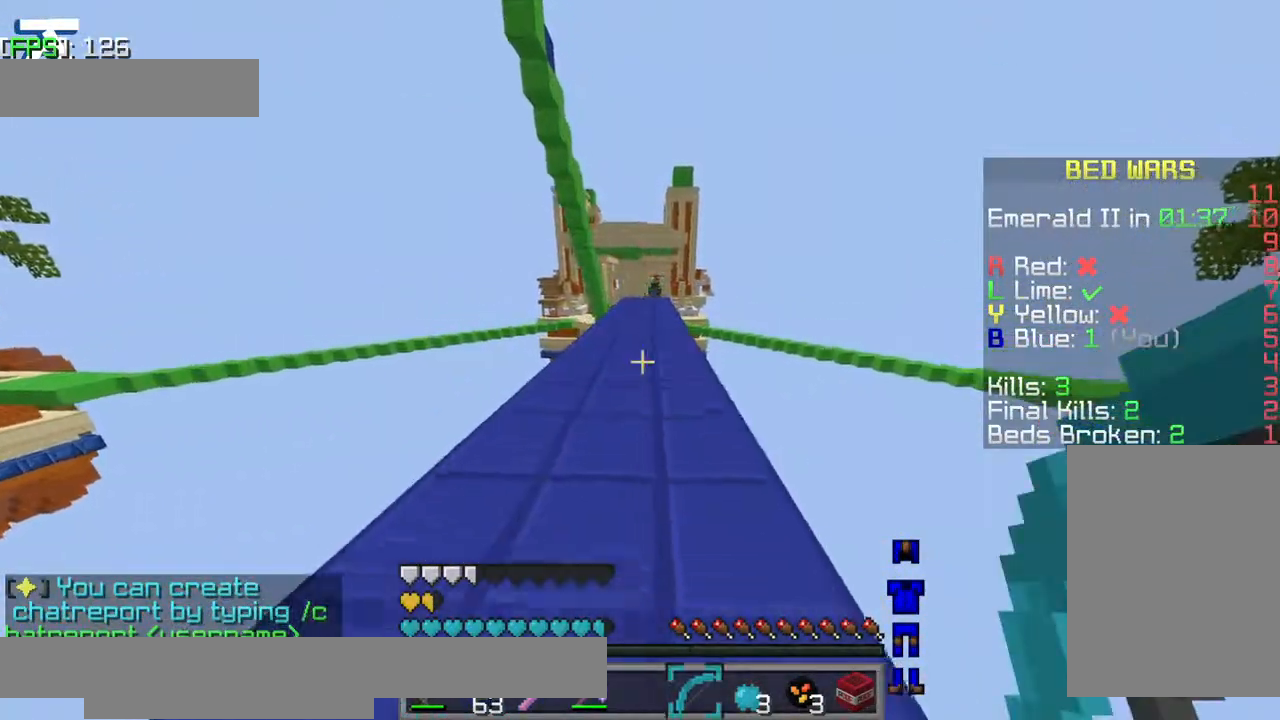
{"keys": ["jump", "w"], "events": []}
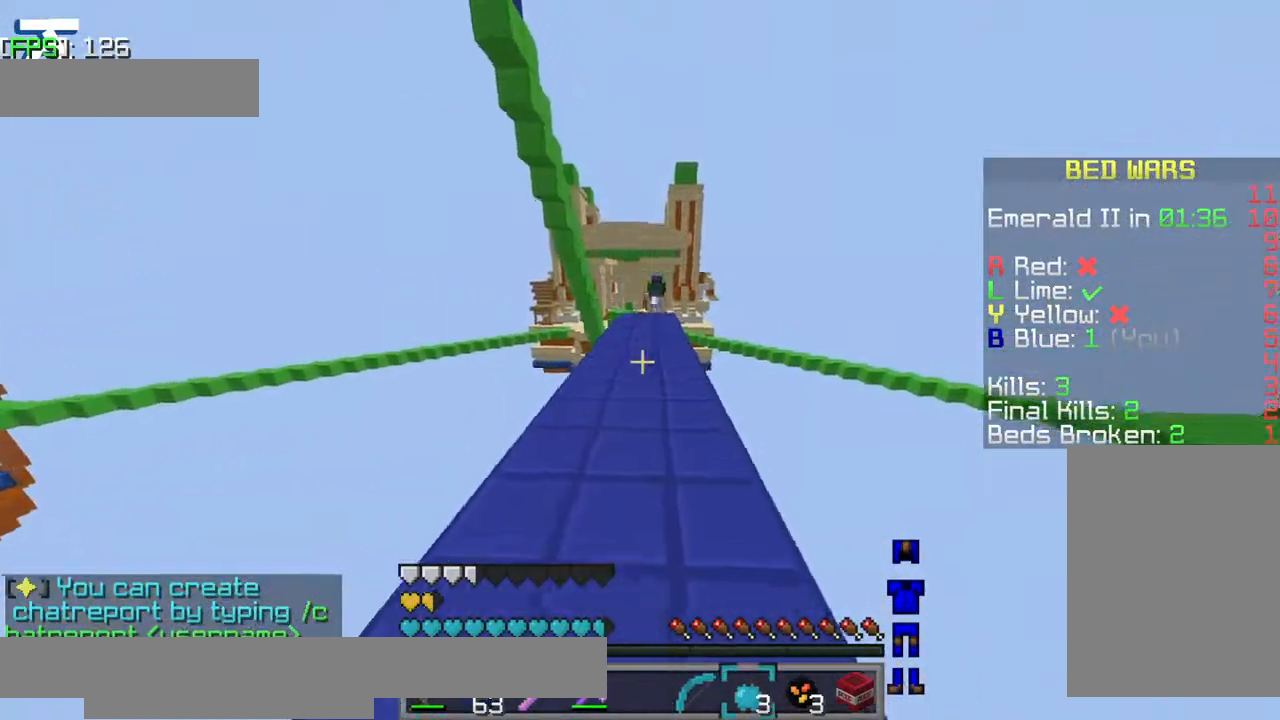
{"keys": [], "events": [[417, "w", "up"], [467, "jump", "up"]]}
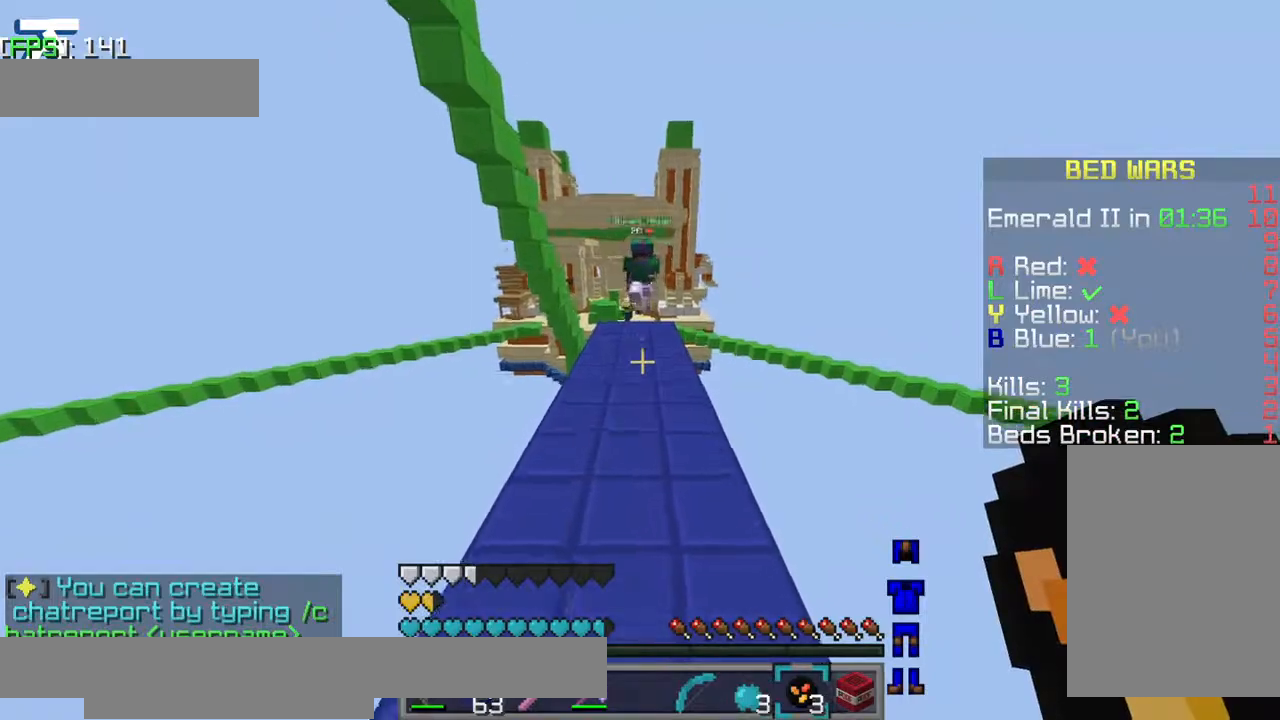
{"keys": ["s"], "events": [[17, "s", "down"]]}
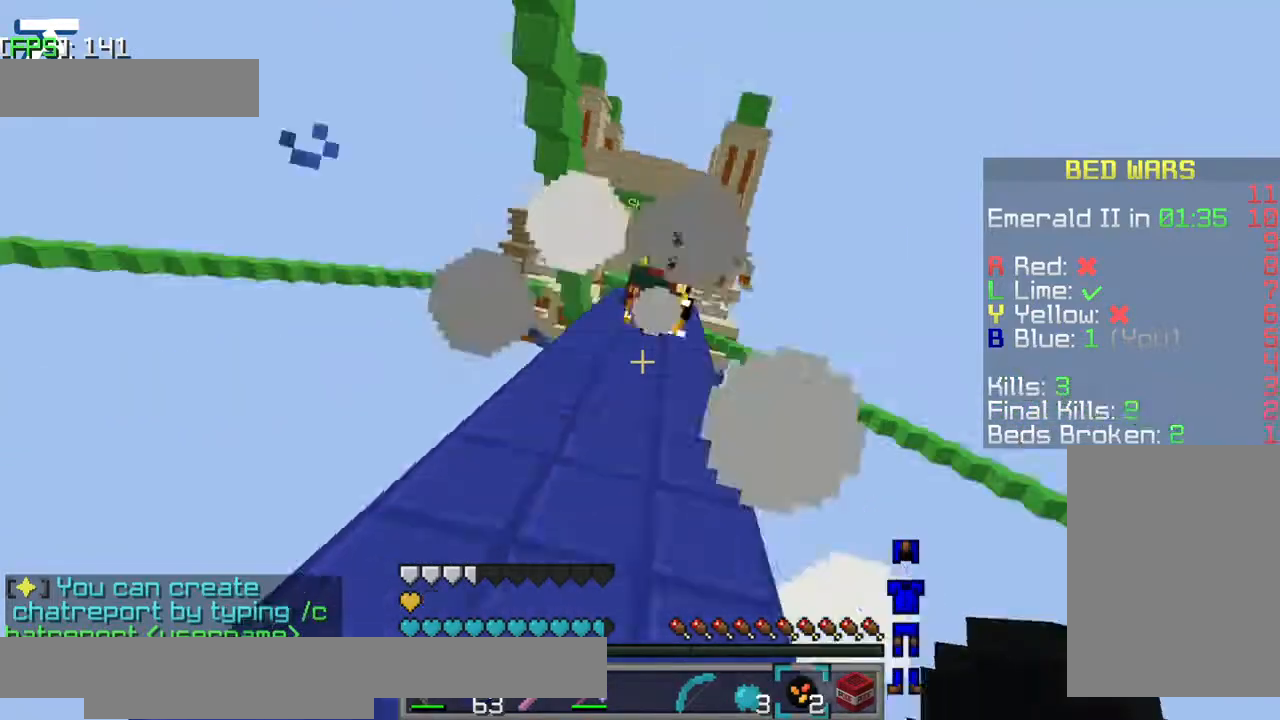
{"keys": [], "events": [[217, "s", "up"]]}
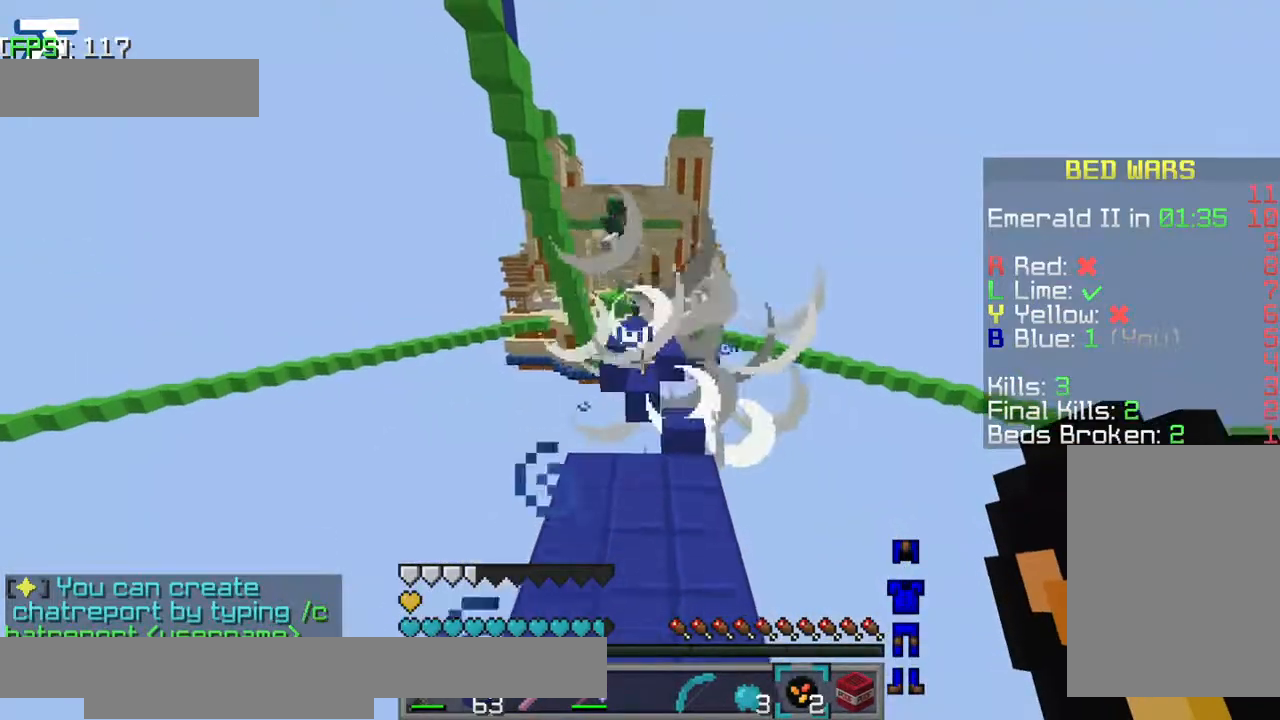
{"keys": [], "events": []}
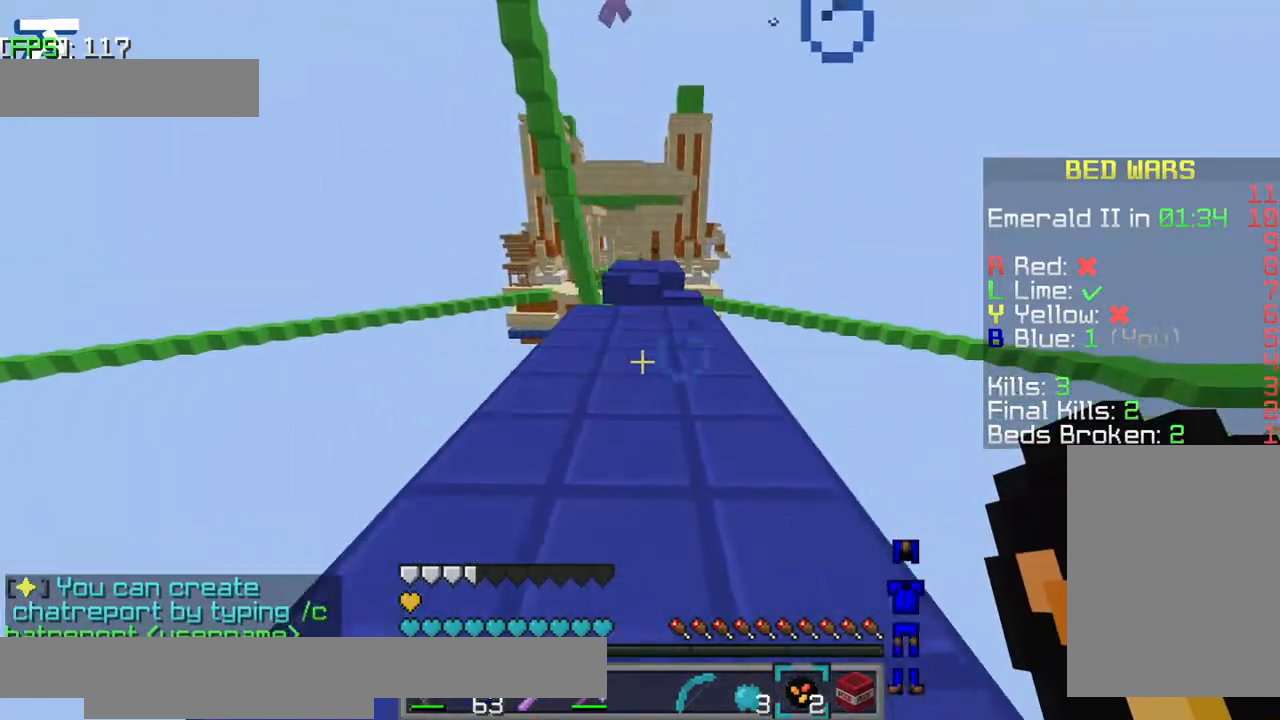
{"keys": [], "events": []}
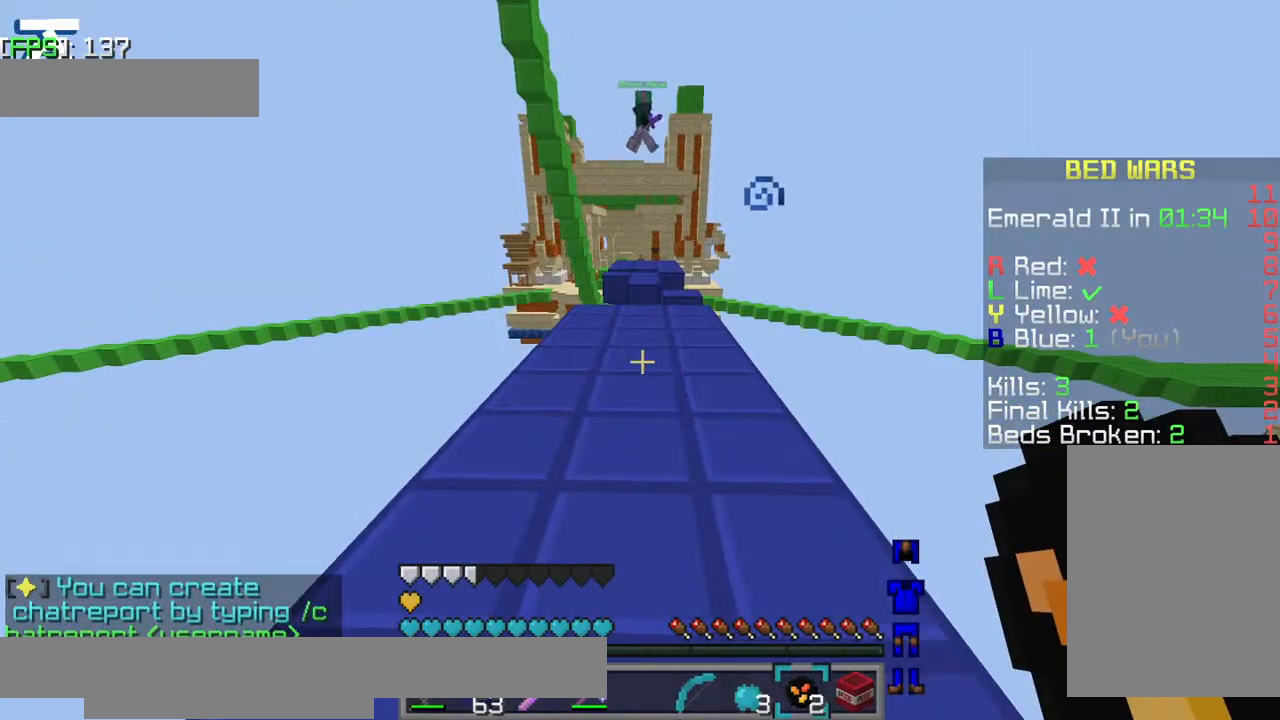
{"keys": [], "events": []}
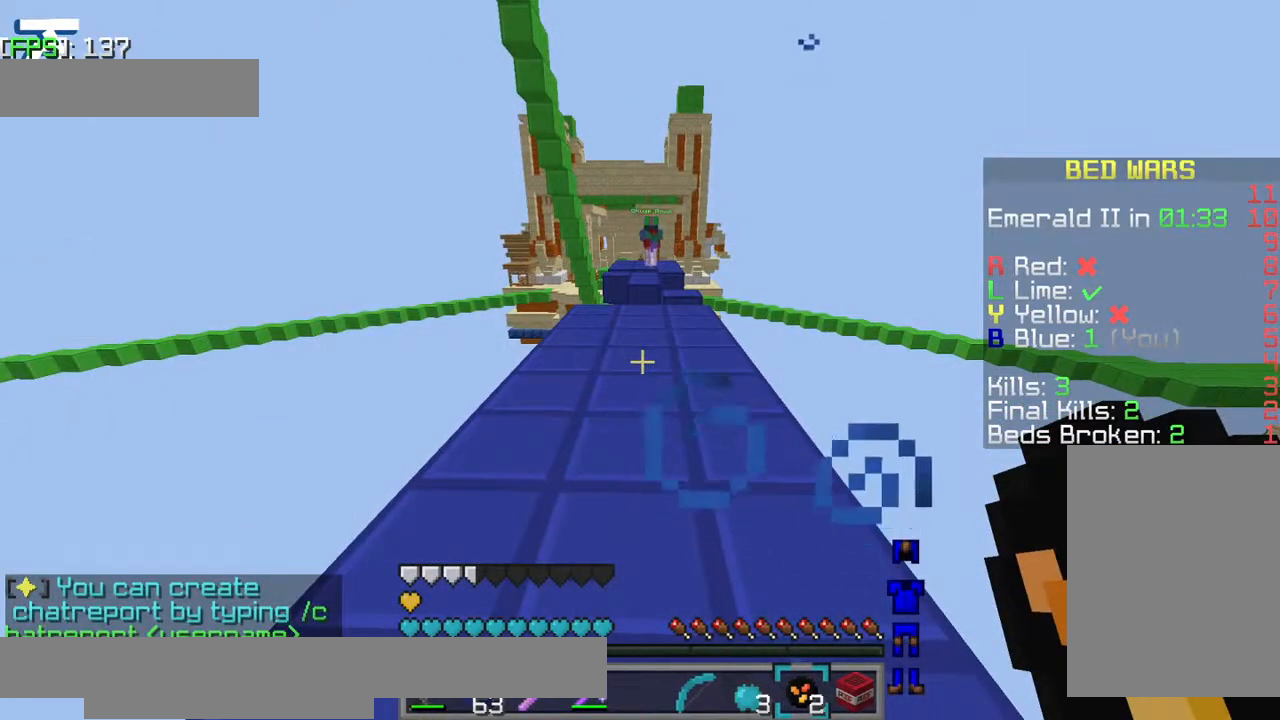
{"keys": [], "events": []}
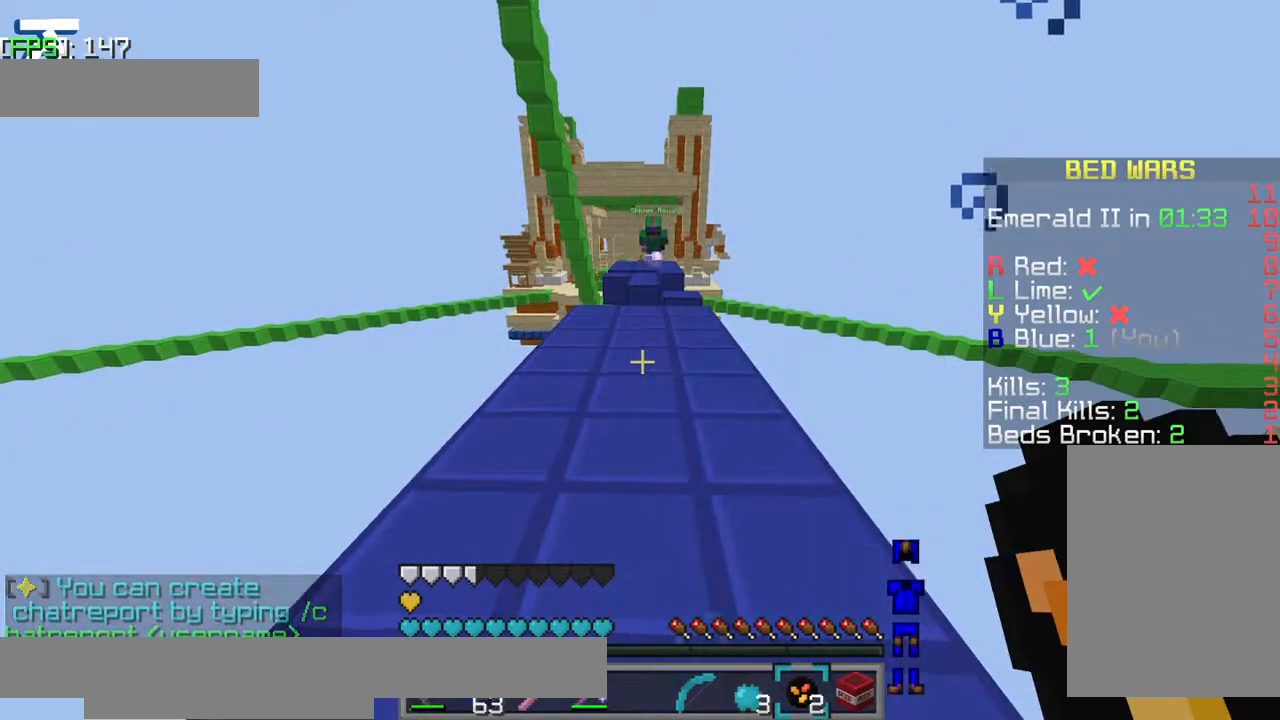
{"keys": [], "events": [[67, "w", "down"], [417, "w", "up"]]}
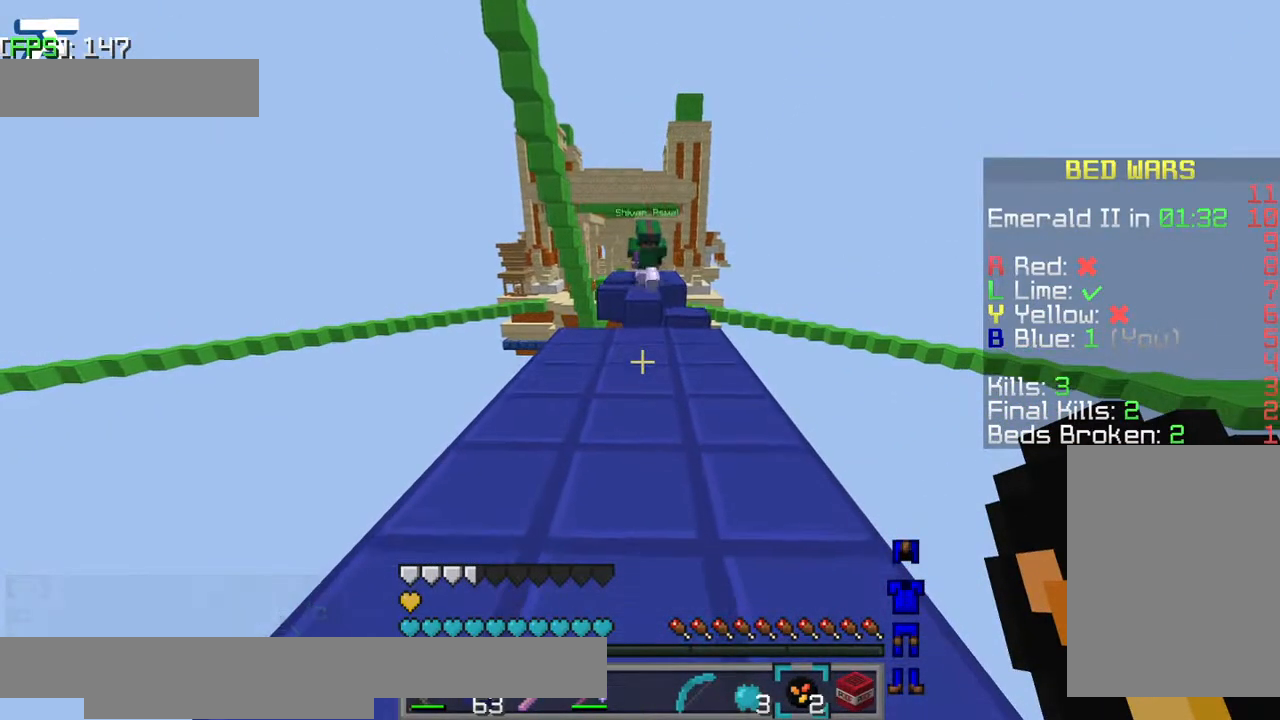
{"keys": [], "events": []}
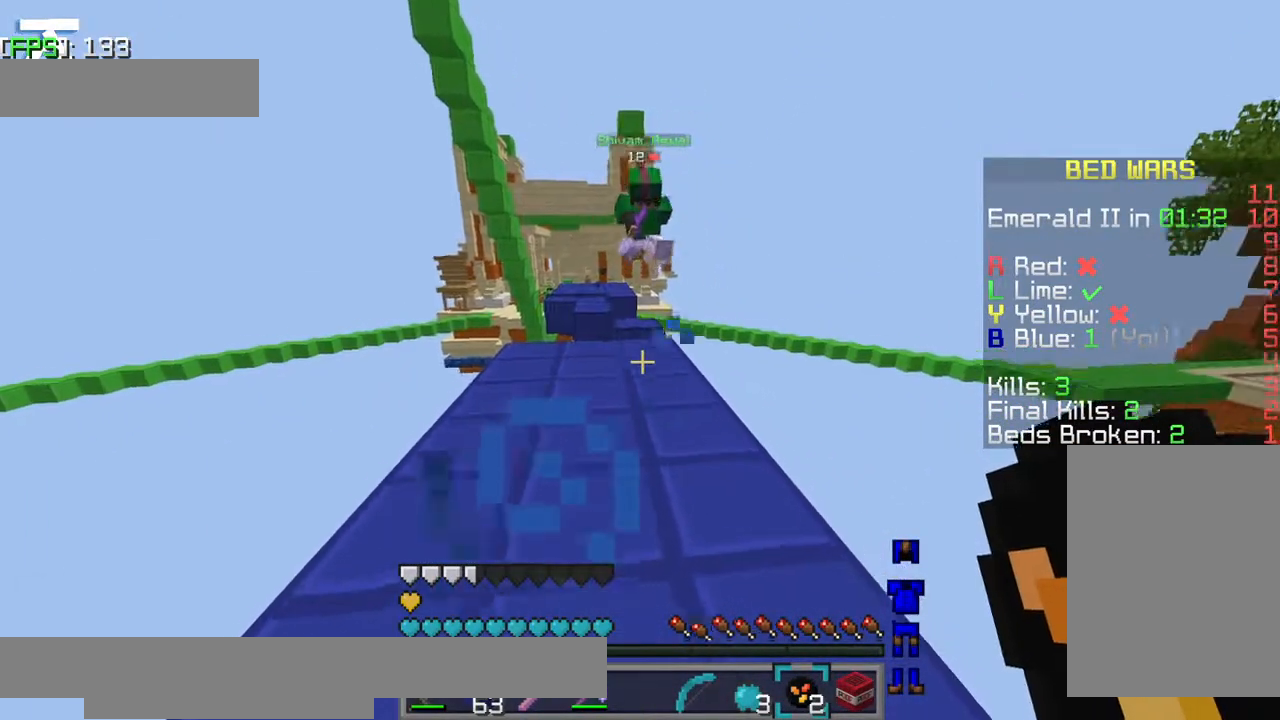
{"keys": ["d", "s"], "events": [[267, "s", "down"], [367, "d", "down"]]}
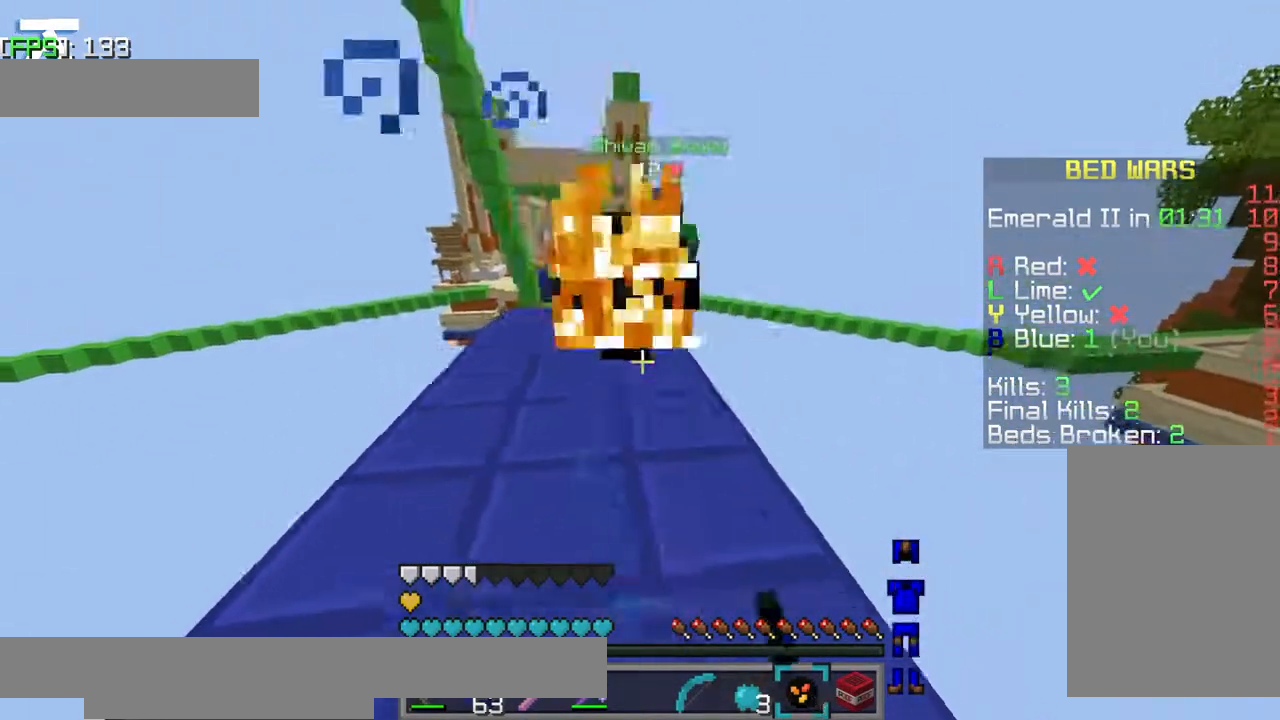
{"keys": [], "events": [[167, "d", "up"], [367, "s", "up"]]}
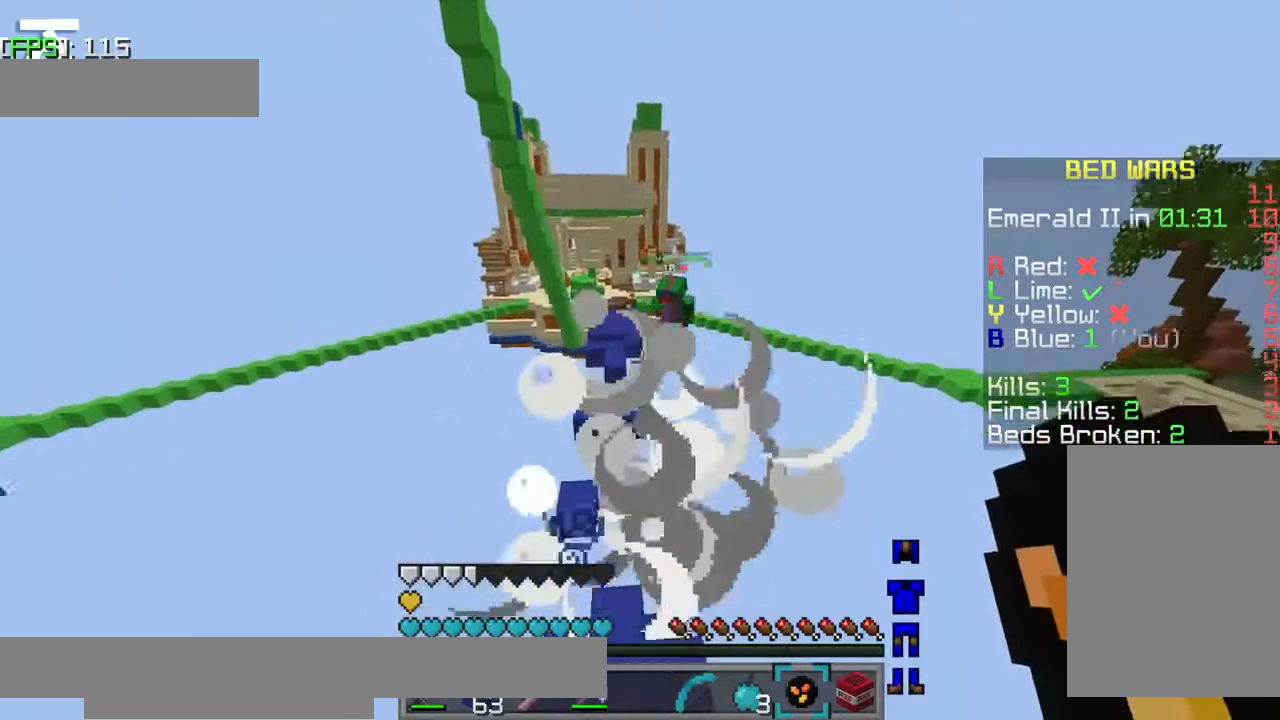
{"keys": [], "events": []}
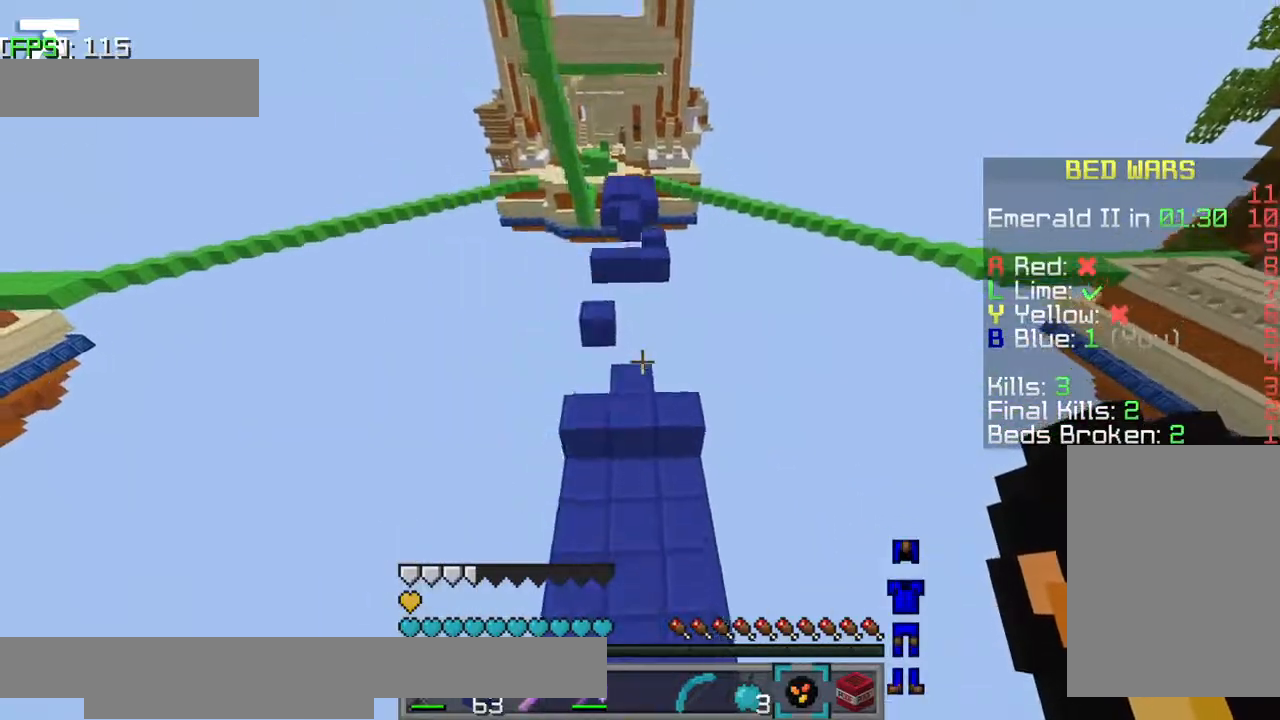
{"keys": ["jump", "w"], "events": [[117, "w", "down"], [267, "jump", "down"]]}
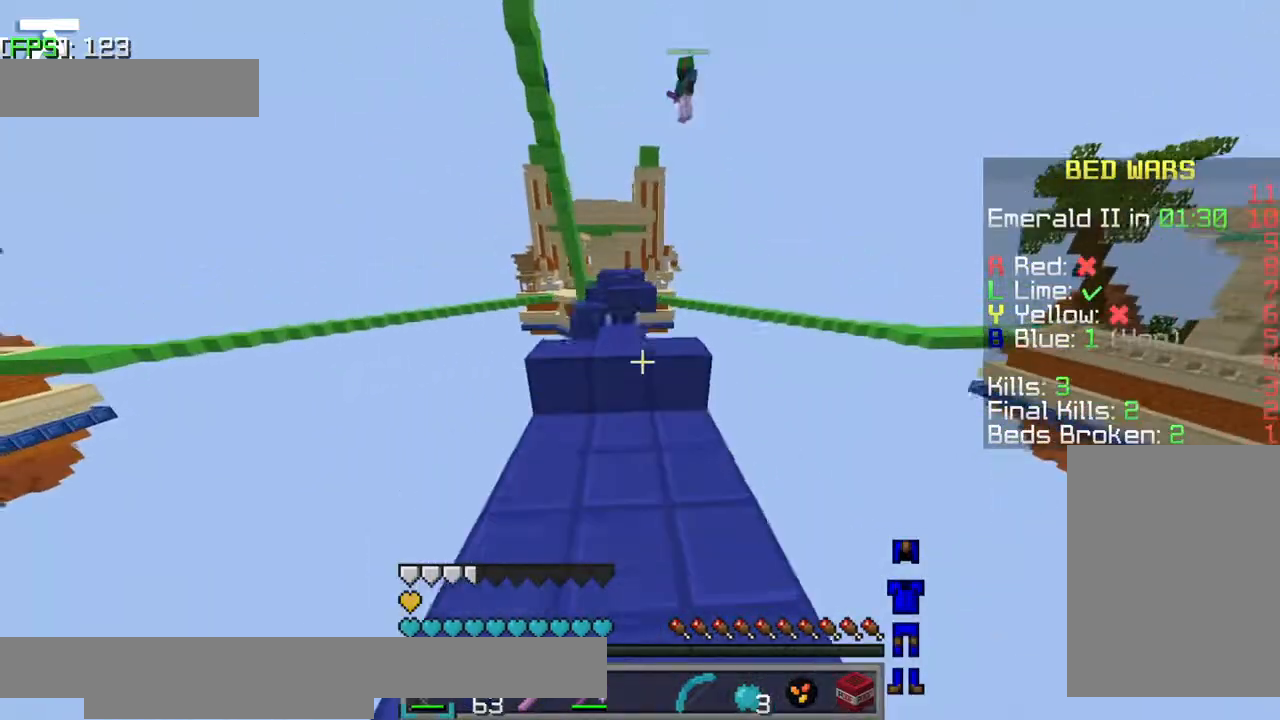
{"keys": [], "events": [[167, "jump", "up"], [467, "w", "up"]]}
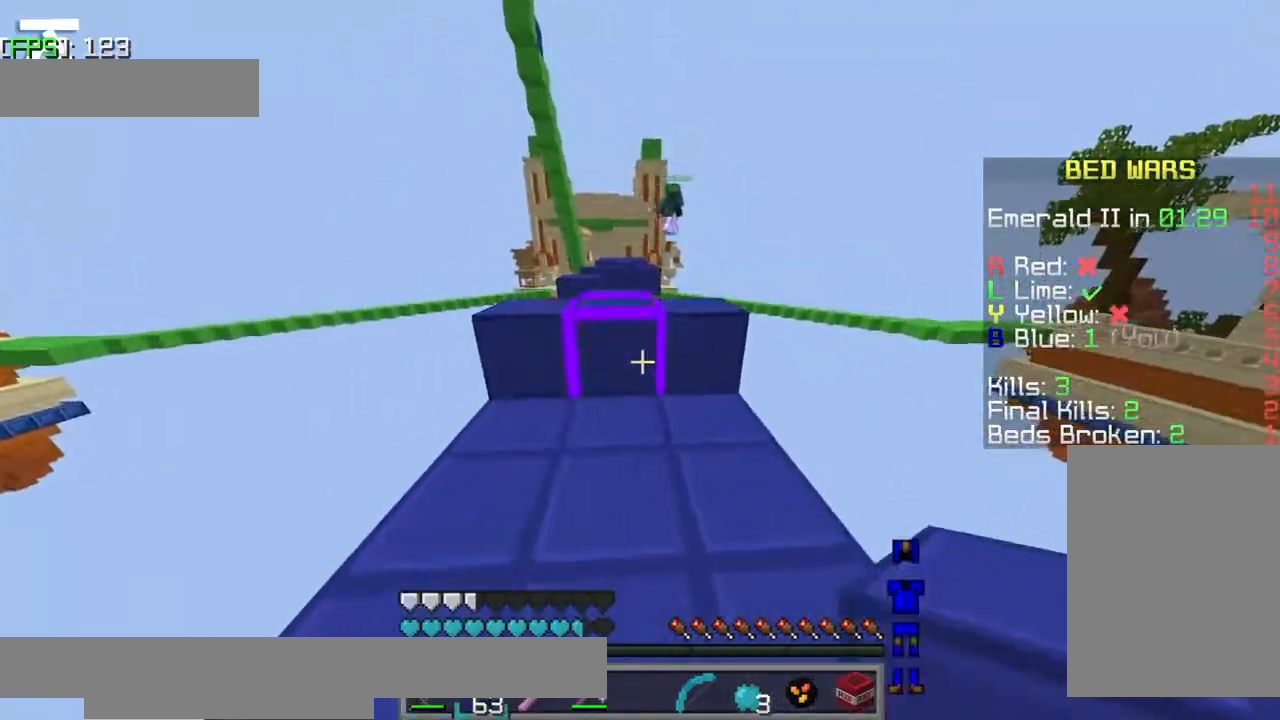
{"keys": ["w"], "events": [[117, "w", "down"]]}
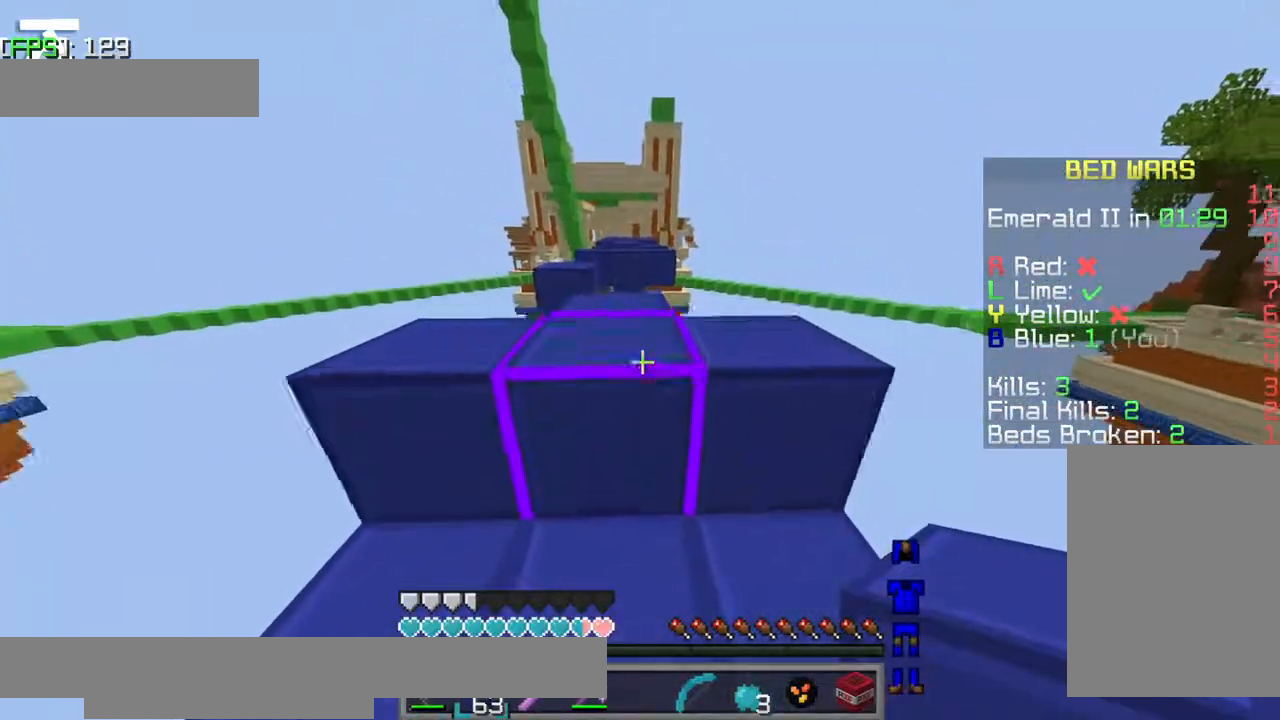
{"keys": ["w"], "events": [[17, "jump", "down"], [134, "jump", "up"]]}
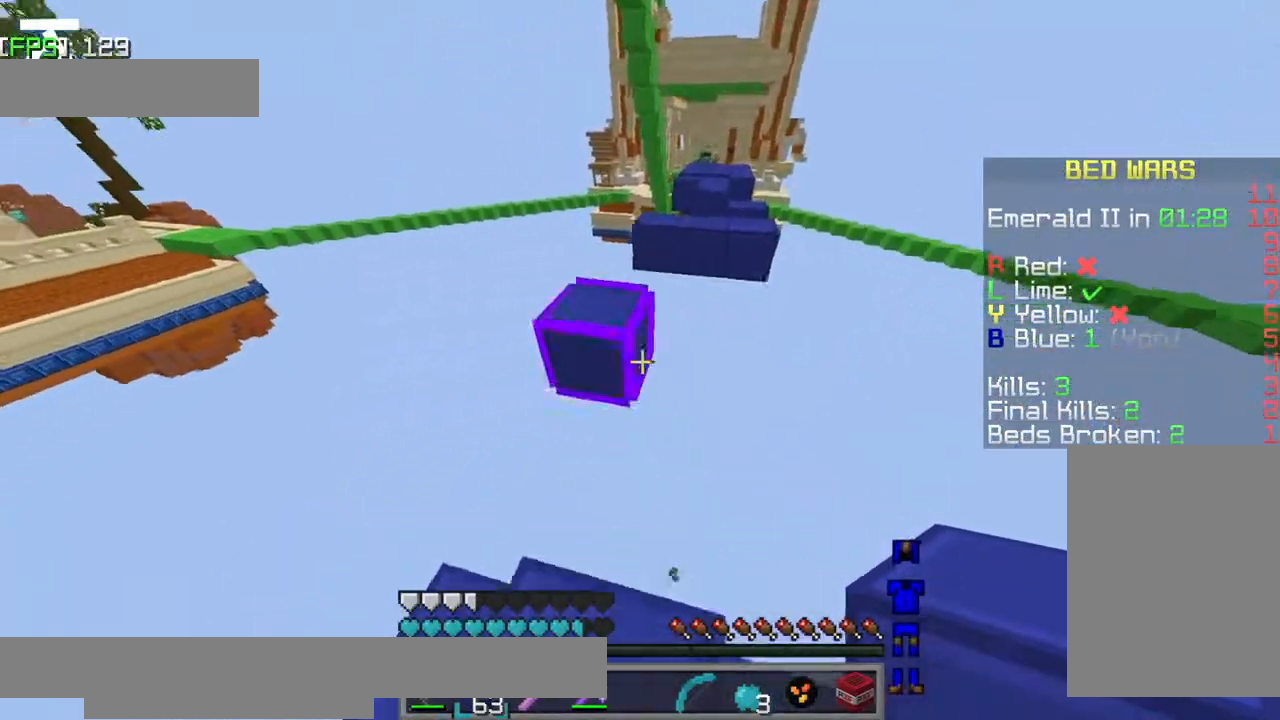
{"keys": ["a", "s"], "events": [[67, "d", "down"], [117, "w", "up"], [167, "a", "down"], [267, "d", "up"], [317, "s", "down"]]}
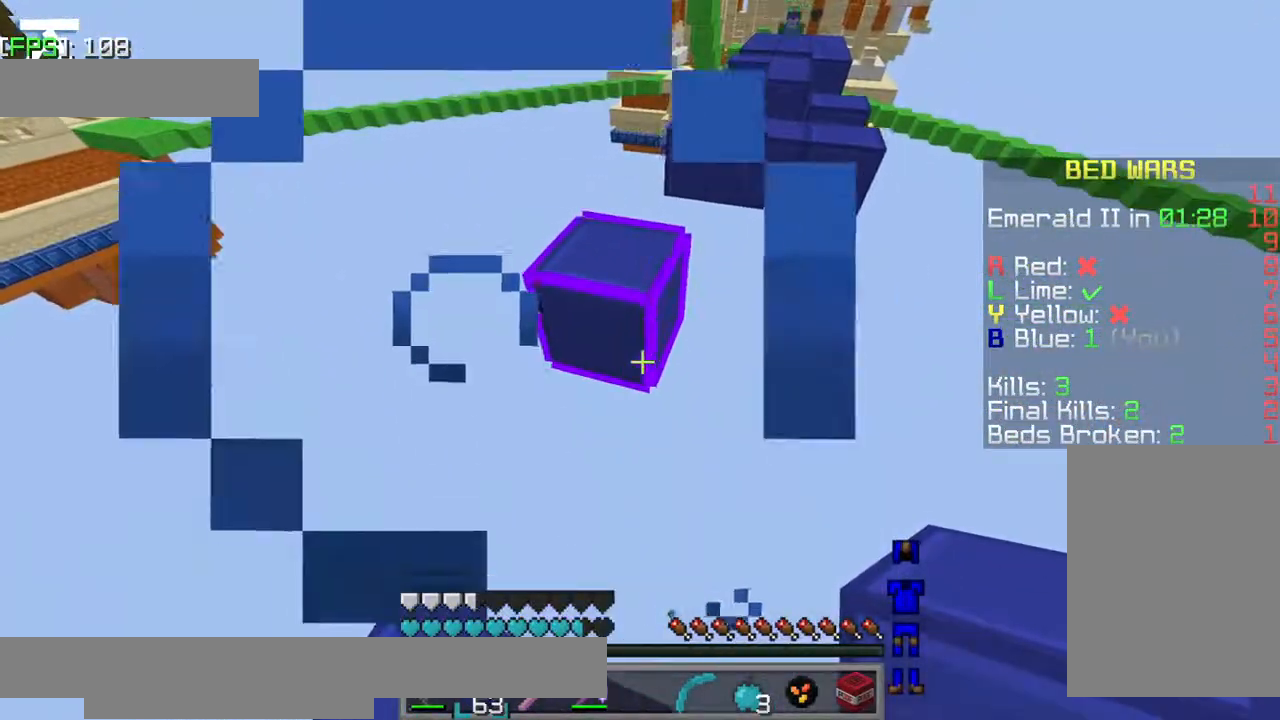
{"keys": ["s"], "events": [[134, "a", "up"]]}
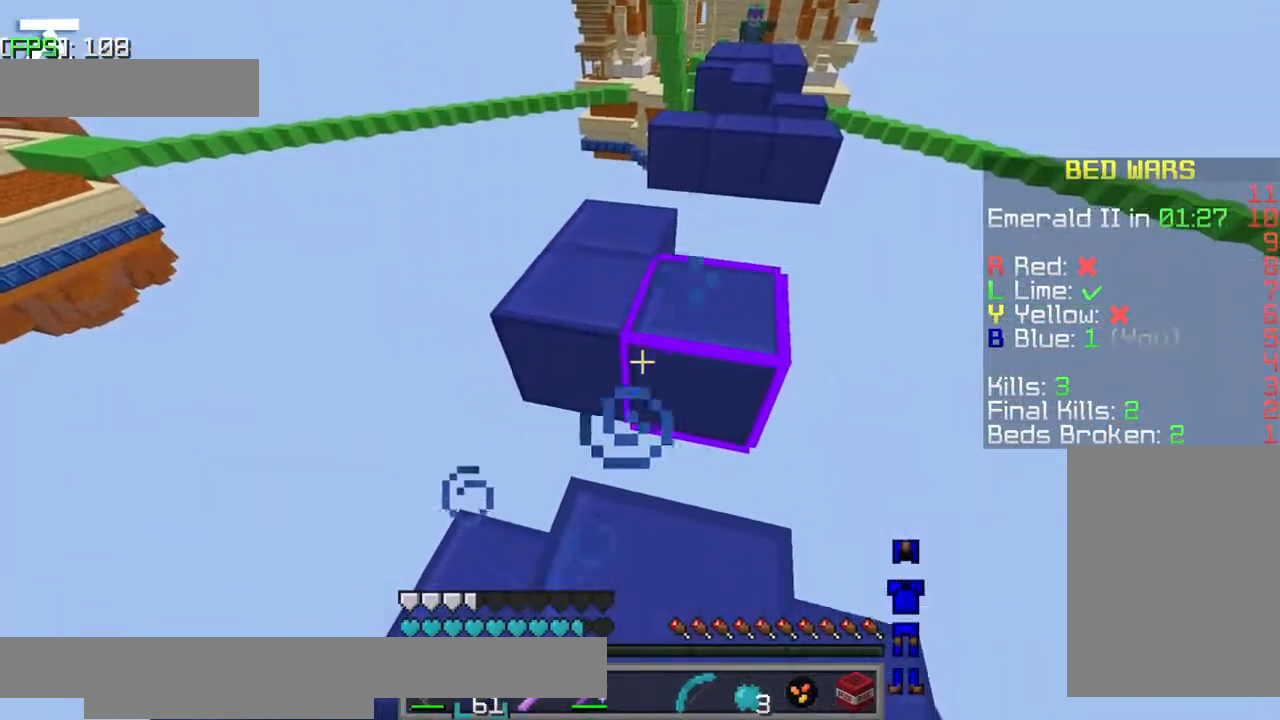
{"keys": ["w"], "events": [[317, "s", "up"], [367, "d", "down"], [434, "w", "down"], [467, "d", "up"]]}